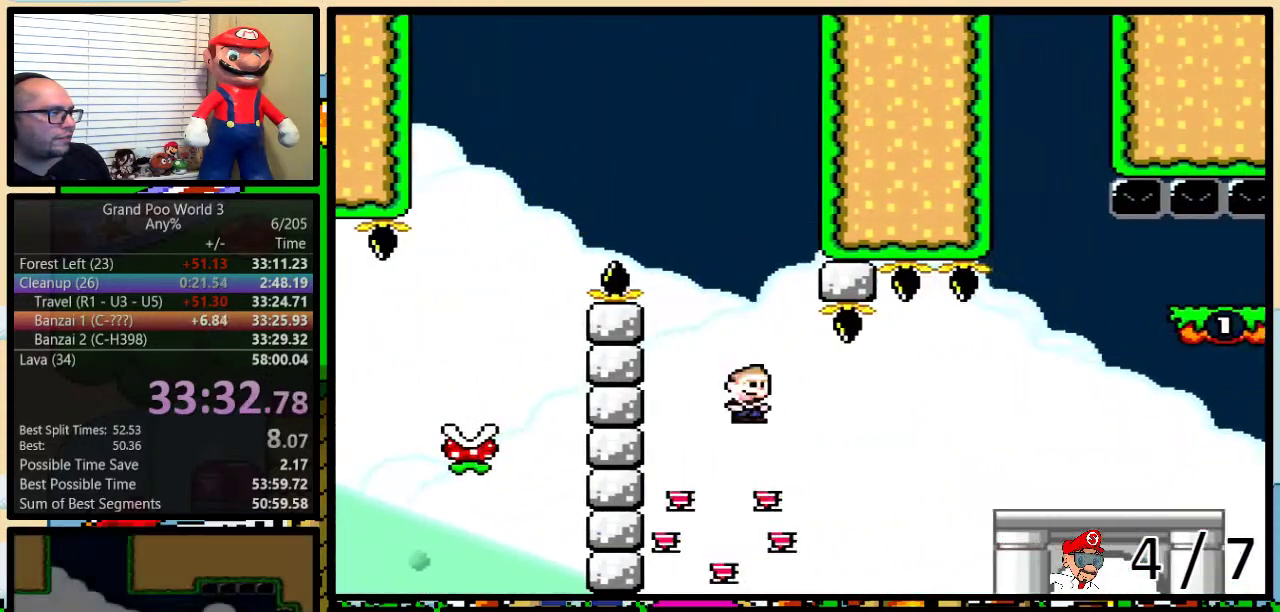
Gameplay with a controller (Nintendo layout); each line is a JSON object with the inputs held at the frame after it. "events" lists button and stick changes between this image and that frame as [ms after this image, input, new state], when the widget could be followed in between. Not read: L3 R3.
{"buttons": ["Y", "DPAD_RIGHT"], "events": [[133, "A", "down"], [283, "A", "up"], [350, "DPAD_UP", "up"]]}
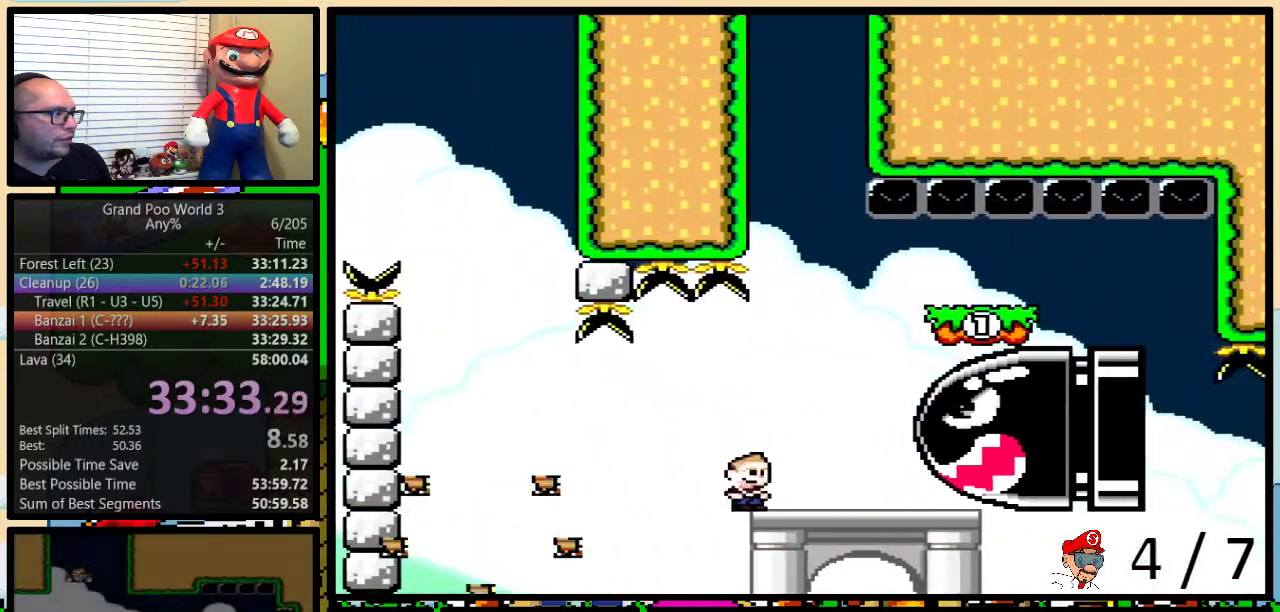
{"buttons": ["B", "Y", "DPAD_RIGHT"], "events": [[17, "DPAD_RIGHT", "up"], [33, "B", "down"], [33, "DPAD_LEFT", "down"], [150, "DPAD_LEFT", "up"], [150, "DPAD_RIGHT", "down"], [267, "DPAD_UP", "down"], [367, "DPAD_UP", "up"]]}
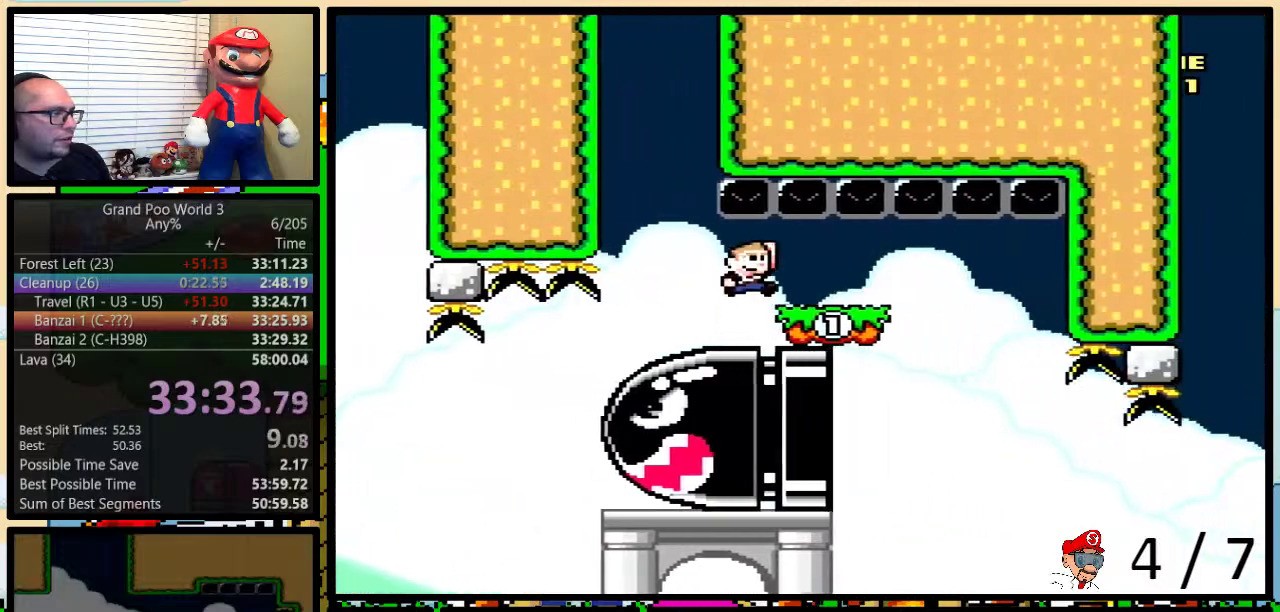
{"buttons": ["B", "Y"], "events": [[17, "DPAD_LEFT", "down"], [17, "DPAD_RIGHT", "up"], [150, "DPAD_LEFT", "up"]]}
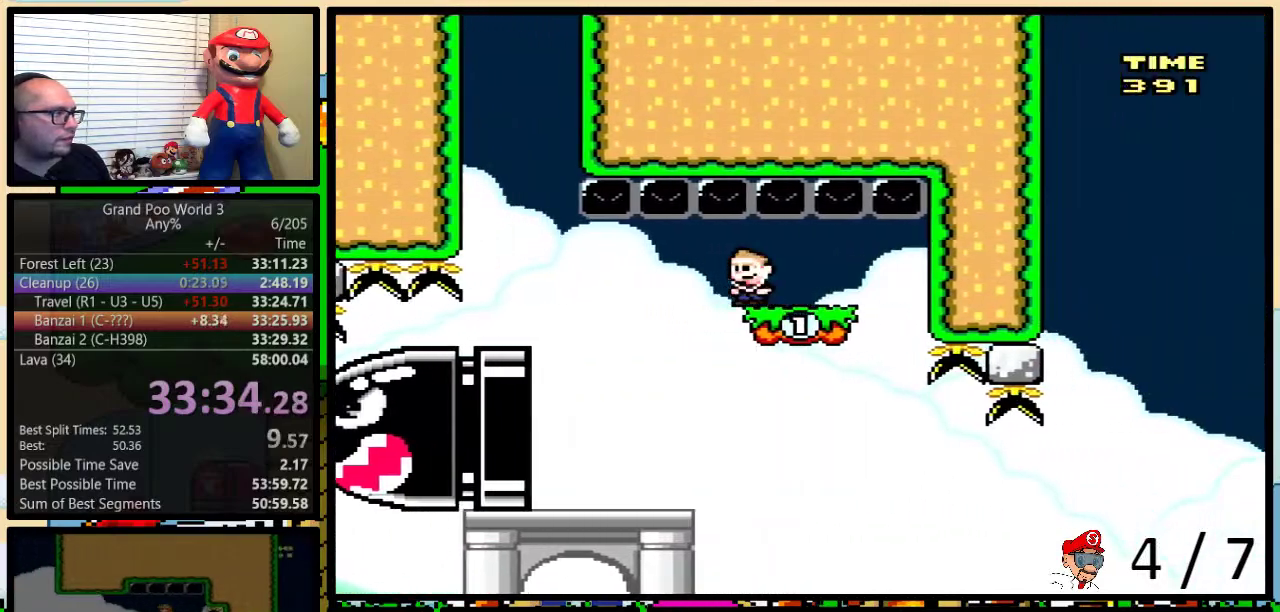
{"buttons": ["B", "Y", "DPAD_LEFT"], "events": [[483, "DPAD_LEFT", "down"]]}
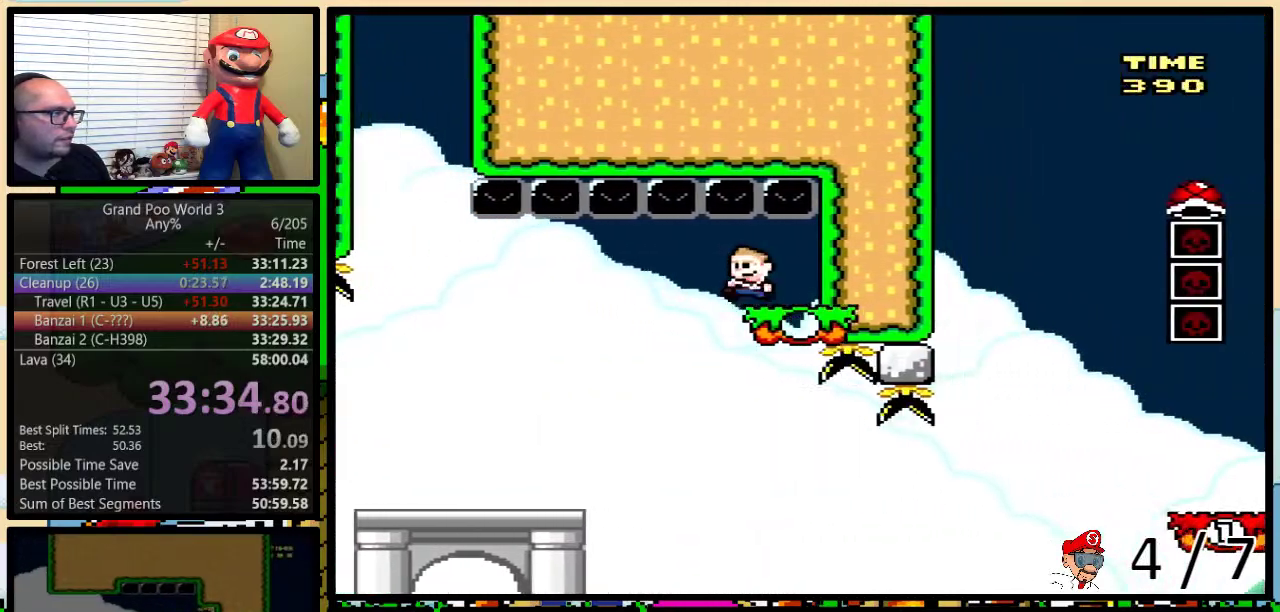
{"buttons": ["Y", "DPAD_UP", "DPAD_RIGHT"], "events": [[167, "DPAD_LEFT", "up"], [167, "DPAD_RIGHT", "down"], [233, "B", "up"], [233, "DPAD_UP", "down"], [400, "B", "down"], [483, "B", "up"]]}
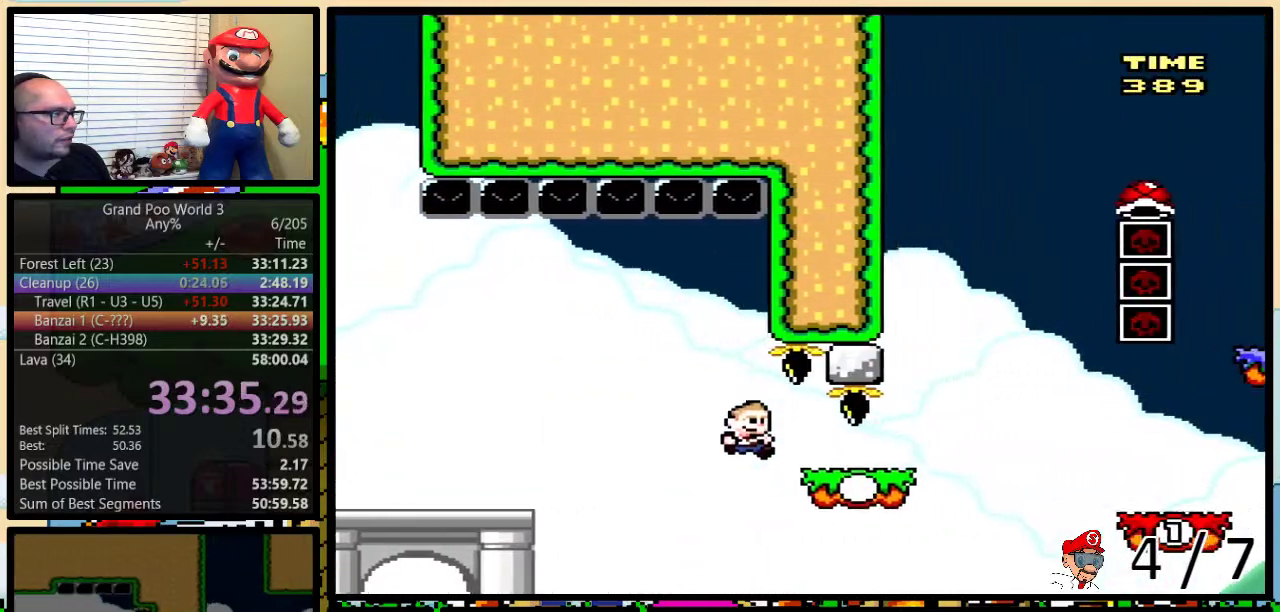
{"buttons": ["Y", "DPAD_UP", "DPAD_RIGHT"], "events": [[317, "B", "down"], [483, "B", "up"]]}
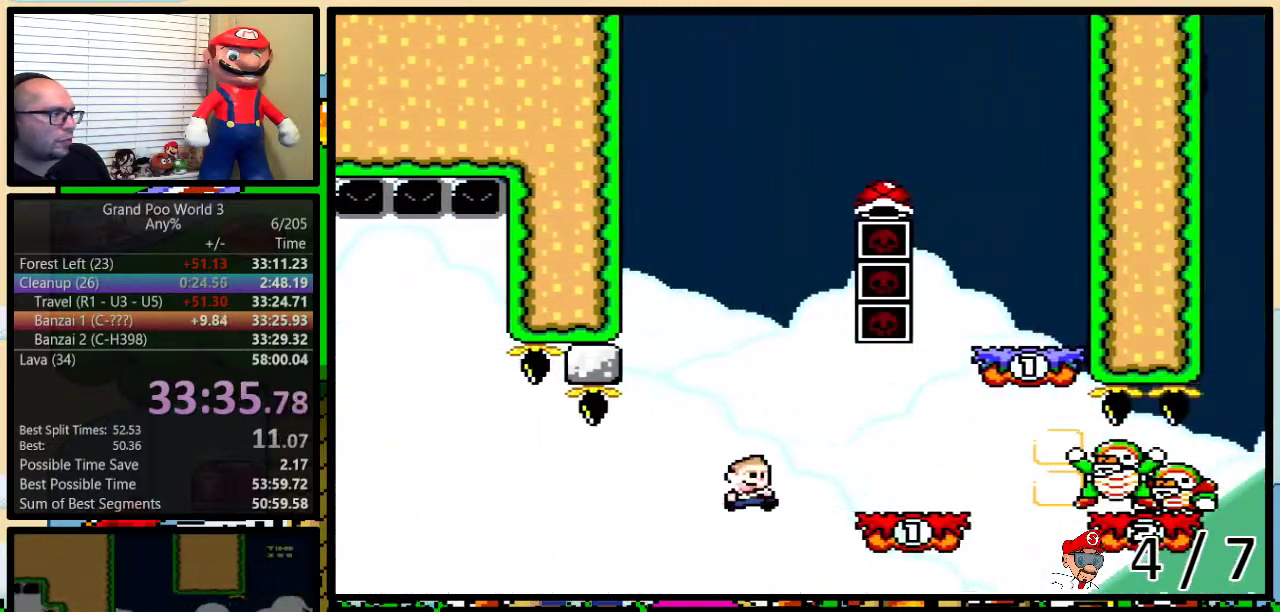
{"buttons": ["B", "Y", "DPAD_LEFT"], "events": [[417, "B", "down"], [467, "DPAD_LEFT", "down"], [467, "DPAD_RIGHT", "up"], [467, "DPAD_UP", "up"]]}
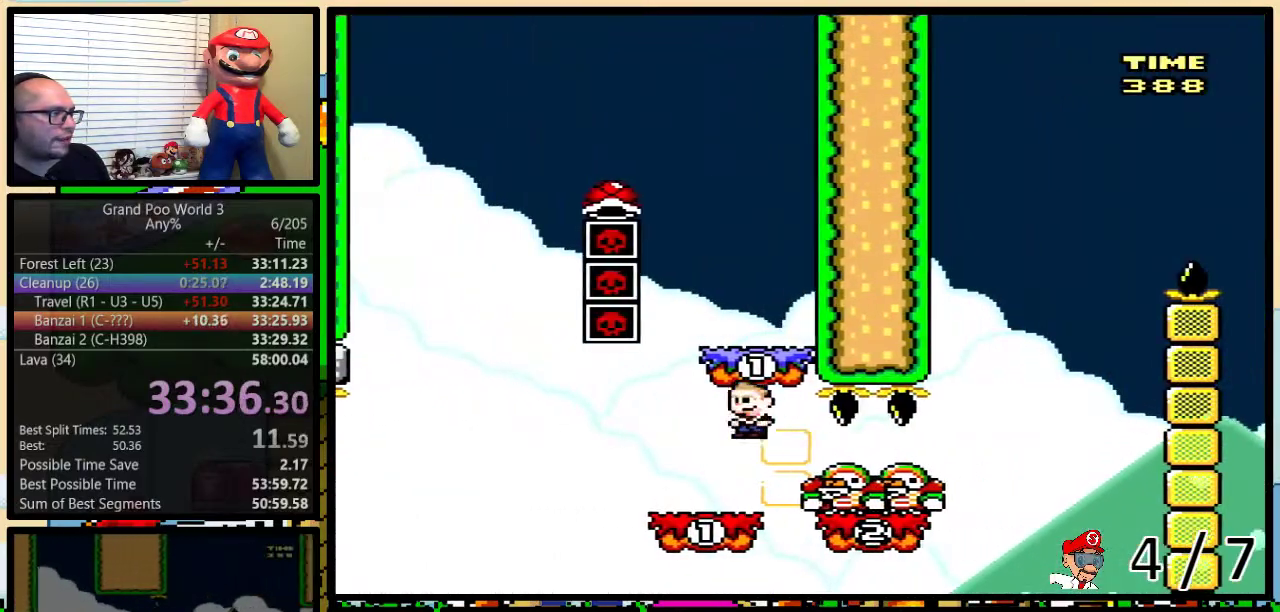
{"buttons": ["B", "Y"], "events": [[50, "DPAD_LEFT", "up"], [83, "DPAD_RIGHT", "down"], [233, "DPAD_UP", "down"], [367, "DPAD_RIGHT", "up"], [367, "DPAD_UP", "up"]]}
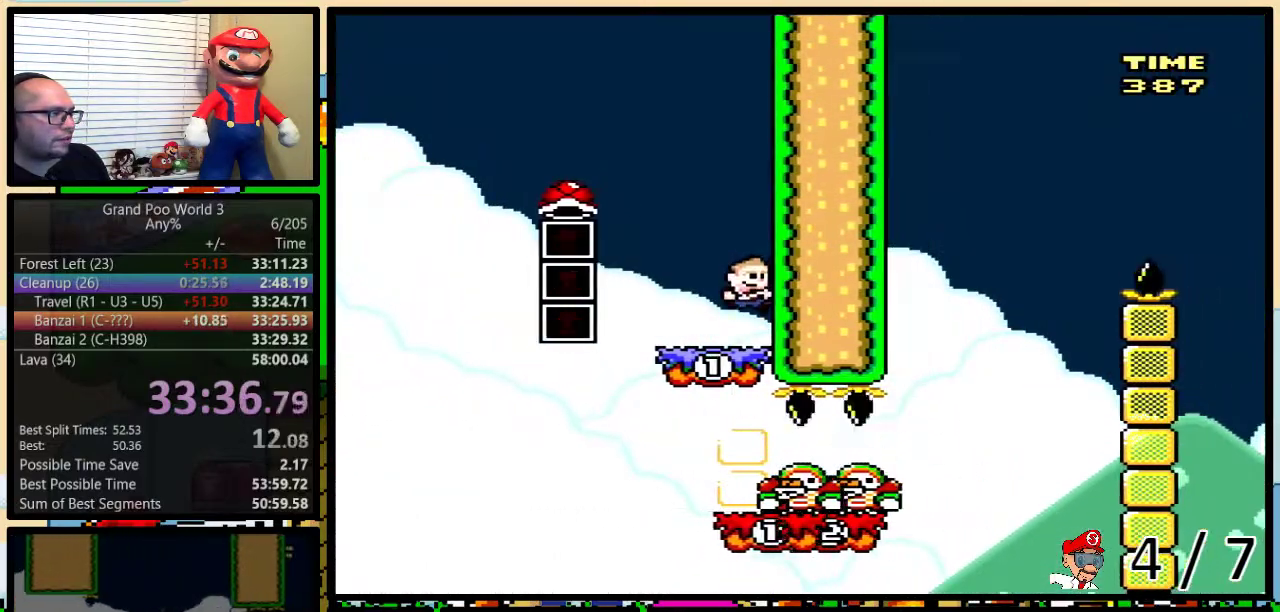
{"buttons": ["B", "Y", "DPAD_UP", "DPAD_RIGHT"], "events": [[117, "DPAD_LEFT", "down"], [150, "B", "up"], [267, "B", "down"], [450, "DPAD_UP", "down"], [483, "DPAD_LEFT", "up"], [483, "DPAD_RIGHT", "down"]]}
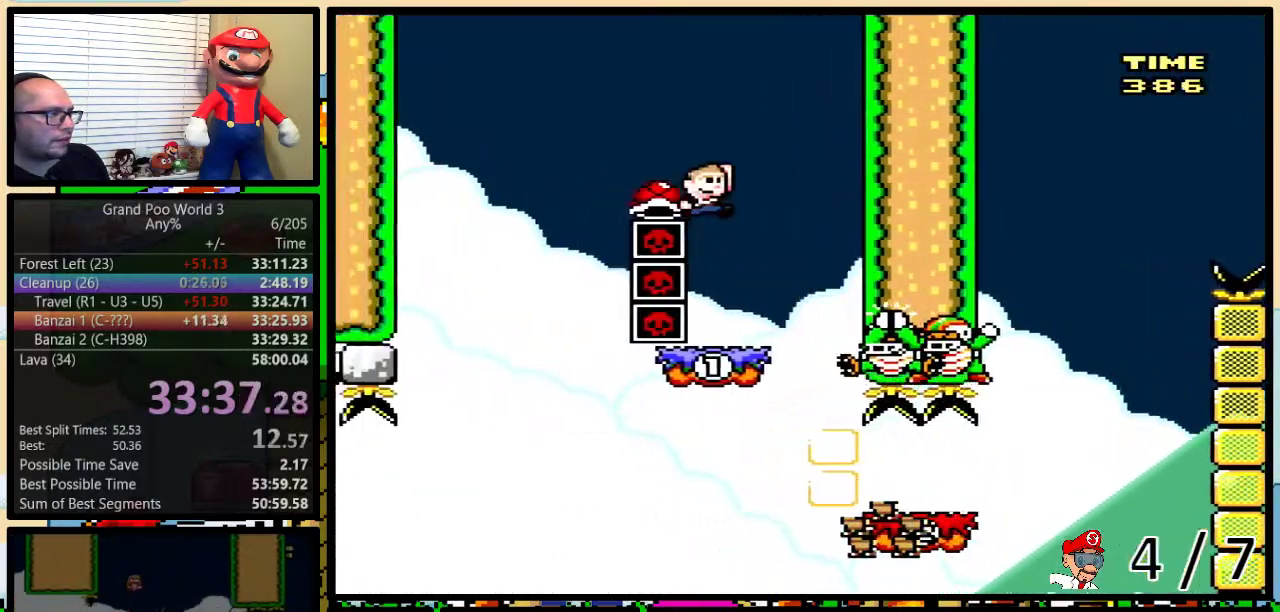
{"buttons": ["B", "Y"], "events": [[17, "DPAD_UP", "up"], [83, "DPAD_UP", "down"], [167, "DPAD_UP", "up"], [200, "DPAD_RIGHT", "up"]]}
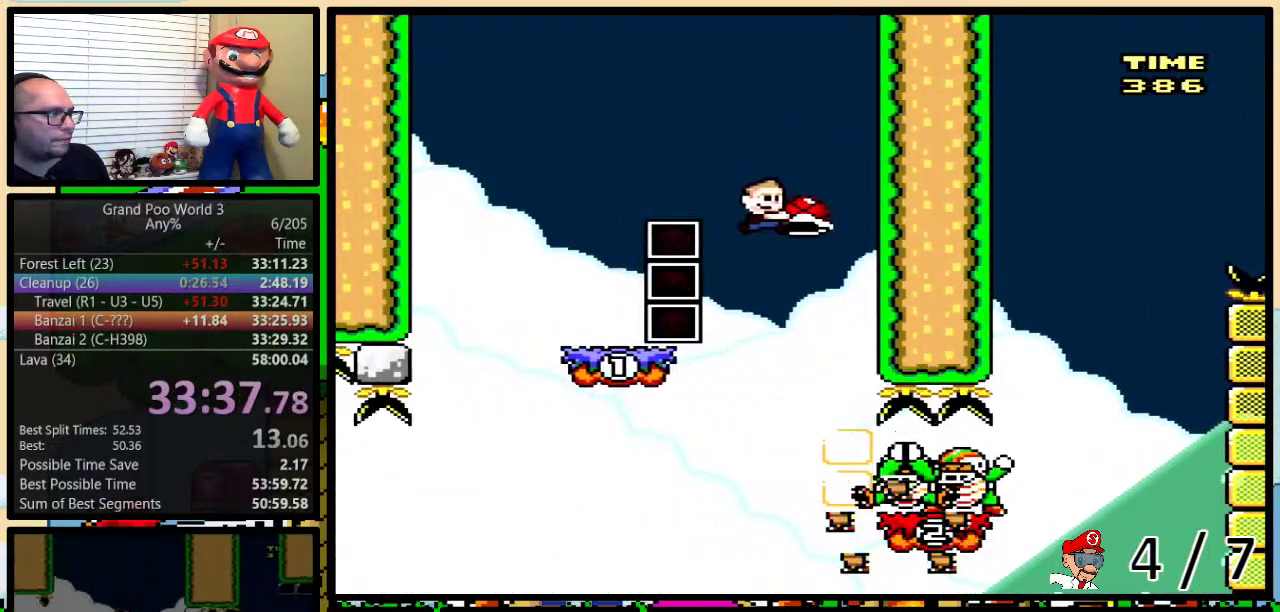
{"buttons": ["Y", "DPAD_RIGHT"], "events": [[200, "DPAD_RIGHT", "down"], [500, "B", "up"]]}
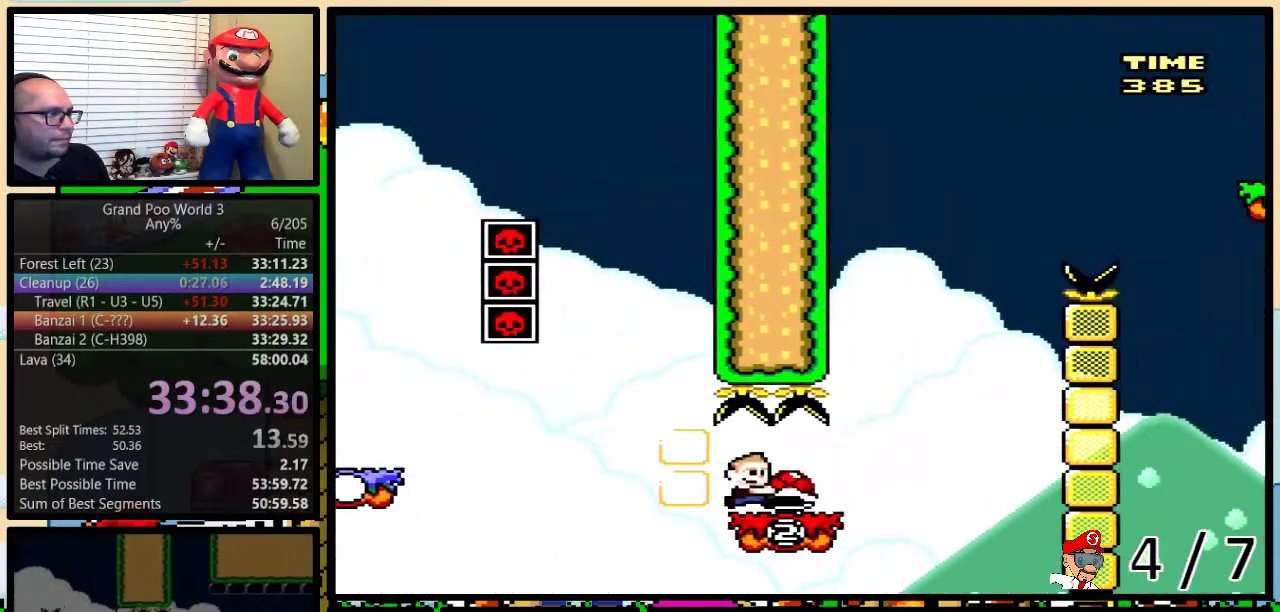
{"buttons": ["B", "Y"], "events": [[183, "B", "down"], [183, "DPAD_RIGHT", "up"]]}
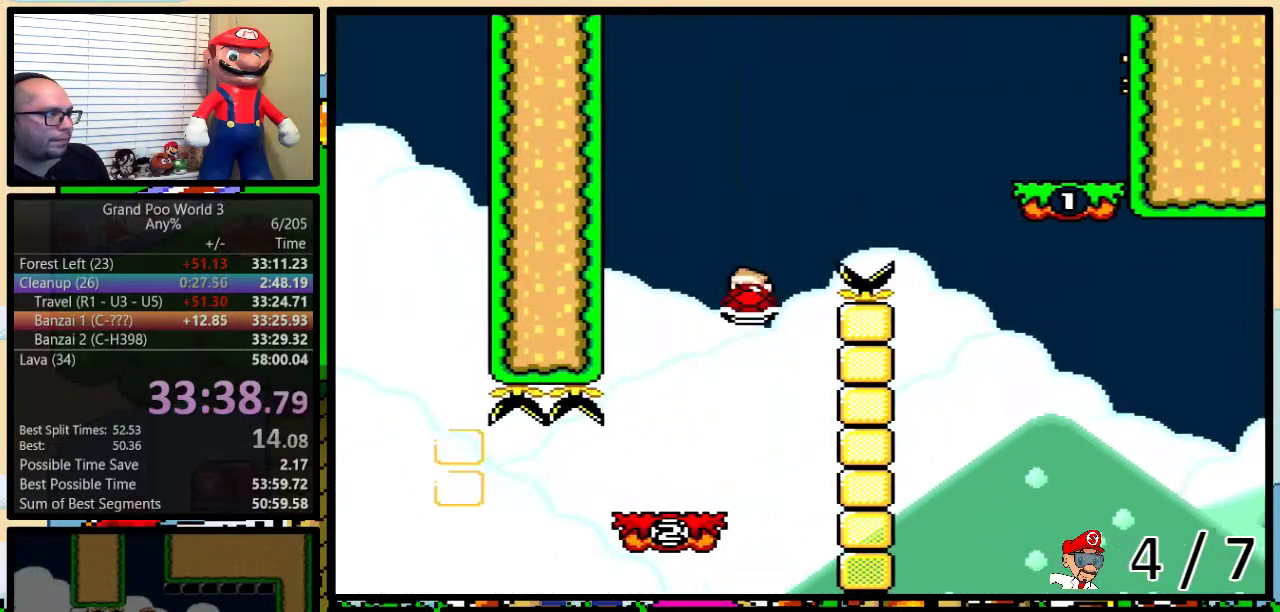
{"buttons": ["B", "Y", "DPAD_UP", "DPAD_RIGHT"], "events": [[17, "B", "up"], [17, "DPAD_LEFT", "down"], [17, "Y", "up"], [117, "Y", "down"], [133, "B", "down"], [250, "DPAD_LEFT", "up"], [250, "DPAD_RIGHT", "down"], [300, "DPAD_UP", "down"]]}
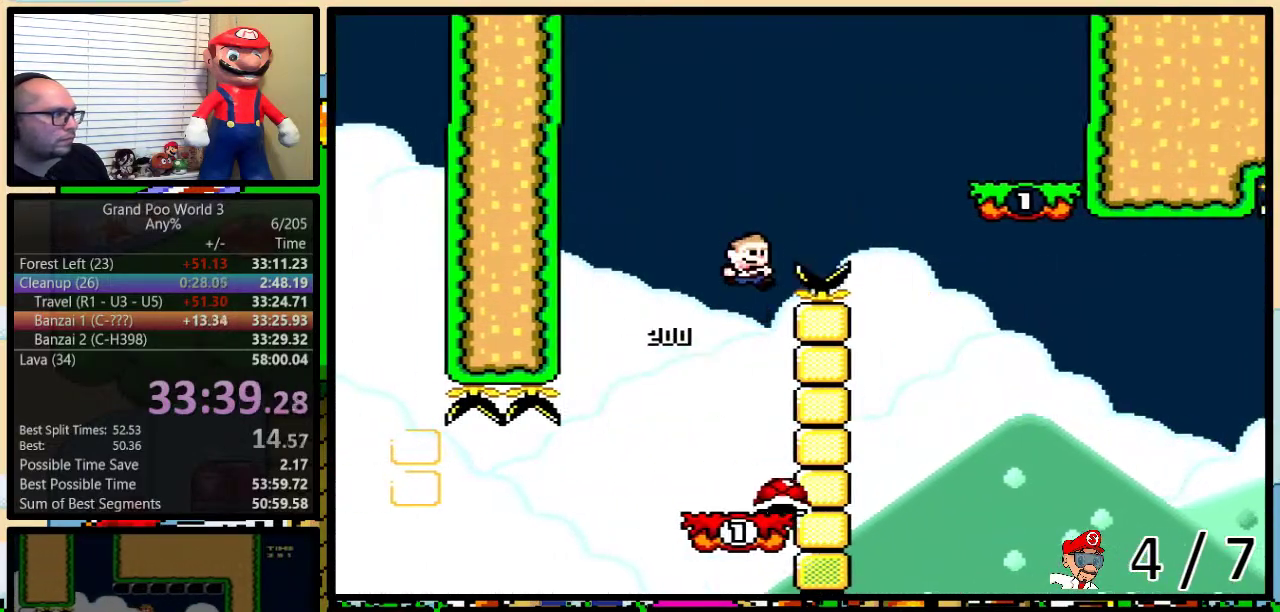
{"buttons": ["Y", "DPAD_LEFT"], "events": [[217, "DPAD_UP", "up"], [433, "DPAD_LEFT", "down"], [433, "DPAD_RIGHT", "up"], [467, "B", "up"]]}
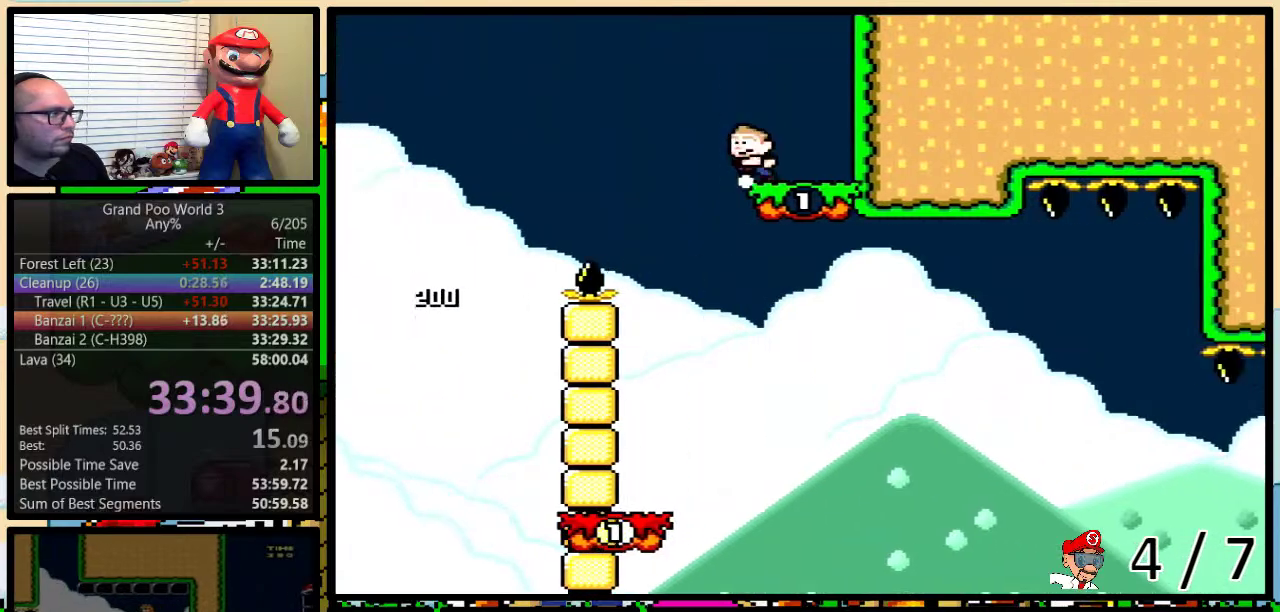
{"buttons": ["Y", "DPAD_LEFT"], "events": [[33, "A", "down"], [100, "A", "up"], [183, "DPAD_LEFT", "up"], [183, "DPAD_RIGHT", "down"], [300, "DPAD_LEFT", "down"], [300, "DPAD_RIGHT", "up"], [367, "DPAD_UP", "down"], [400, "DPAD_LEFT", "up"], [417, "DPAD_RIGHT", "down"], [483, "DPAD_LEFT", "down"], [483, "DPAD_RIGHT", "up"], [483, "DPAD_UP", "up"]]}
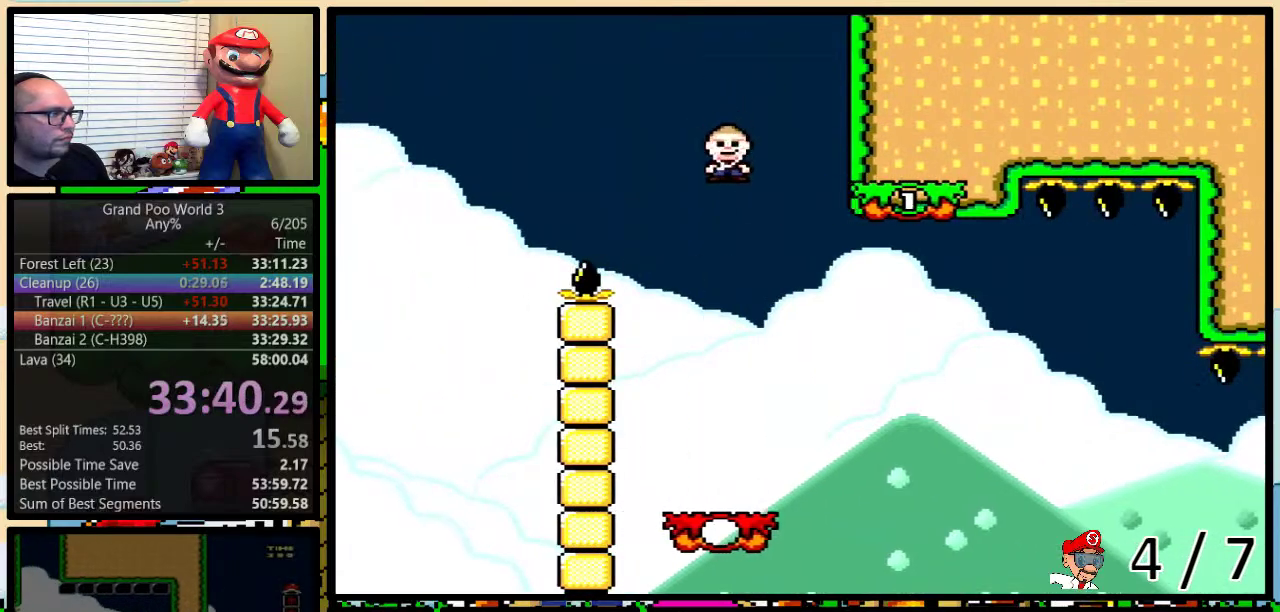
{"buttons": ["Y", "DPAD_RIGHT"], "events": [[83, "DPAD_LEFT", "up"], [117, "DPAD_RIGHT", "down"], [150, "A", "down"], [367, "DPAD_UP", "down"], [433, "DPAD_UP", "up"], [500, "A", "up"]]}
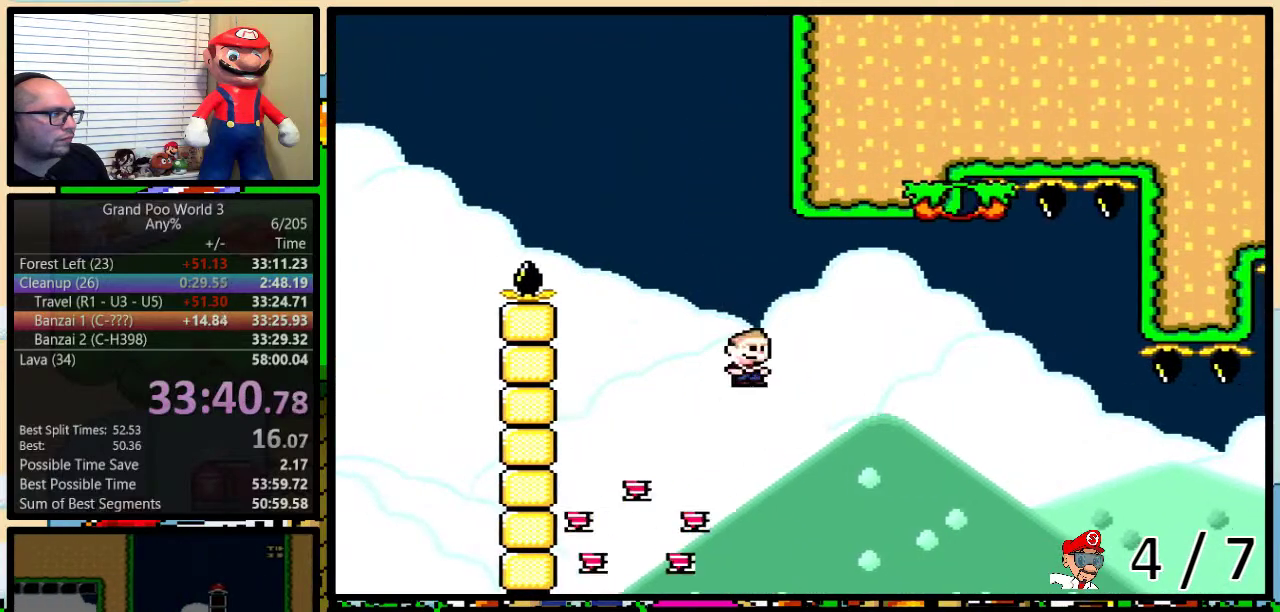
{"buttons": ["Y", "DPAD_RIGHT"], "events": [[150, "A", "down"], [400, "A", "up"]]}
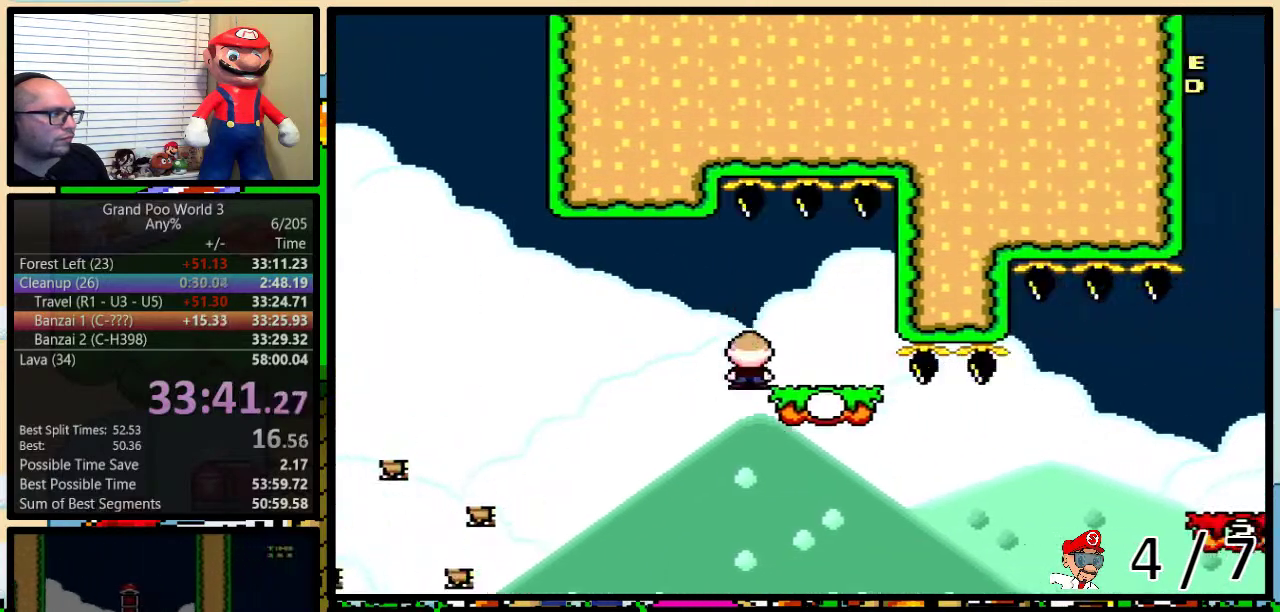
{"buttons": ["A", "Y", "DPAD_UP", "DPAD_RIGHT"], "events": [[50, "DPAD_UP", "down"], [300, "A", "down"], [383, "A", "up"], [483, "A", "down"]]}
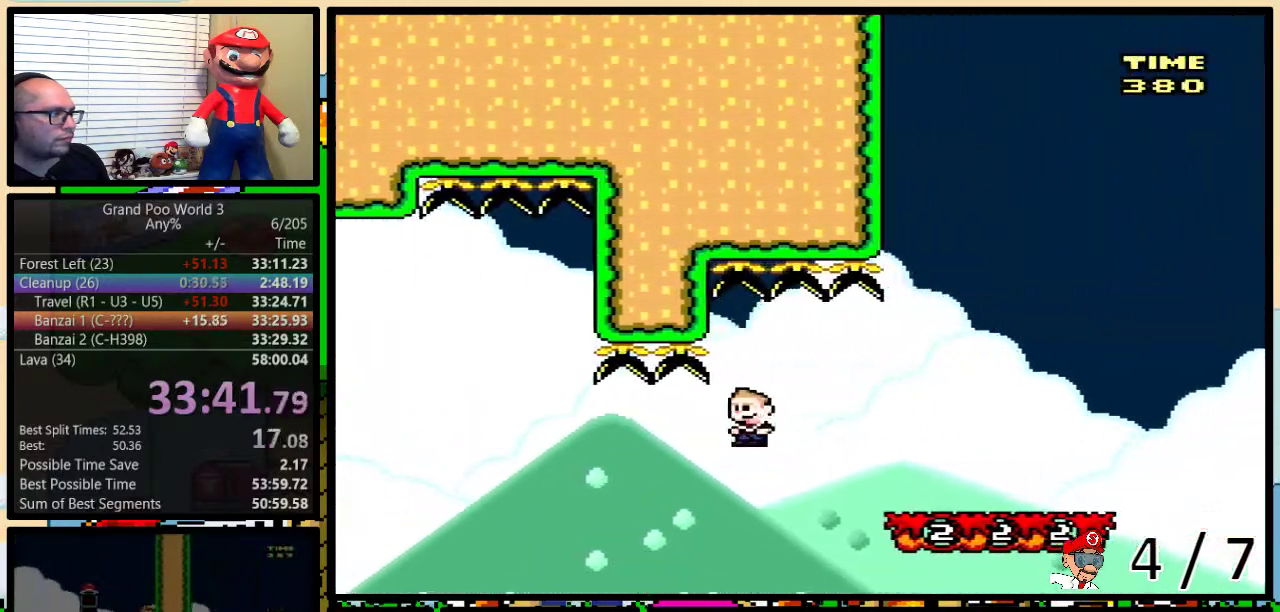
{"buttons": ["Y", "DPAD_UP", "DPAD_RIGHT"], "events": [[50, "A", "up"]]}
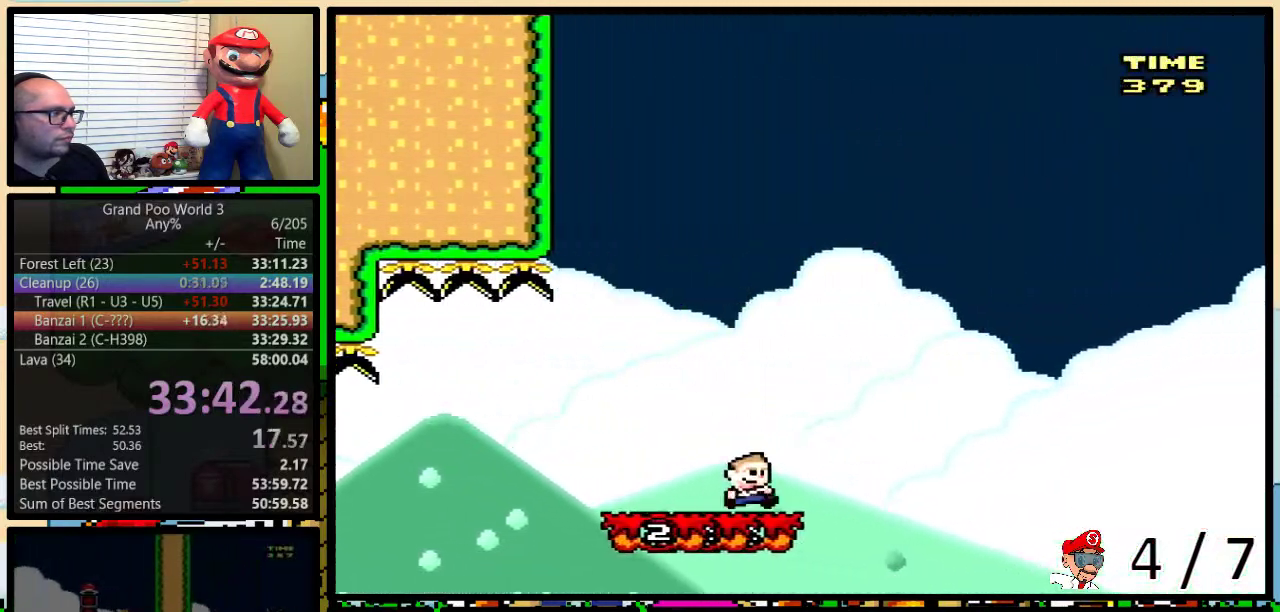
{"buttons": ["Y", "DPAD_LEFT"], "events": [[50, "DPAD_LEFT", "down"], [50, "DPAD_RIGHT", "up"], [50, "DPAD_UP", "up"]]}
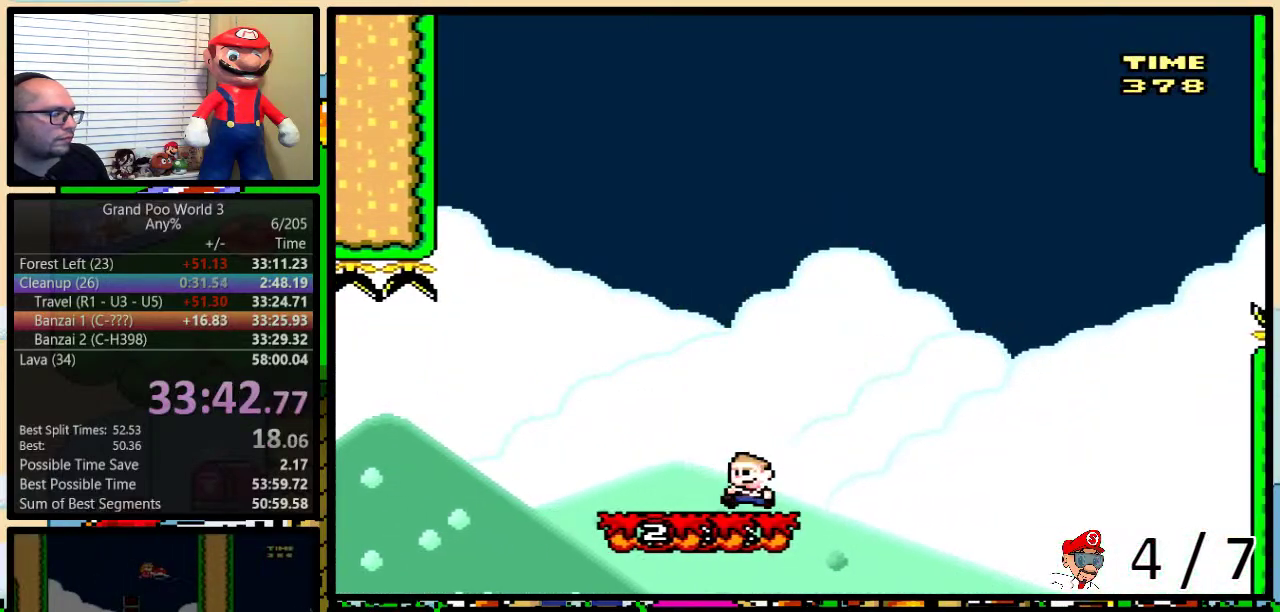
{"buttons": ["Y", "DPAD_LEFT"], "events": []}
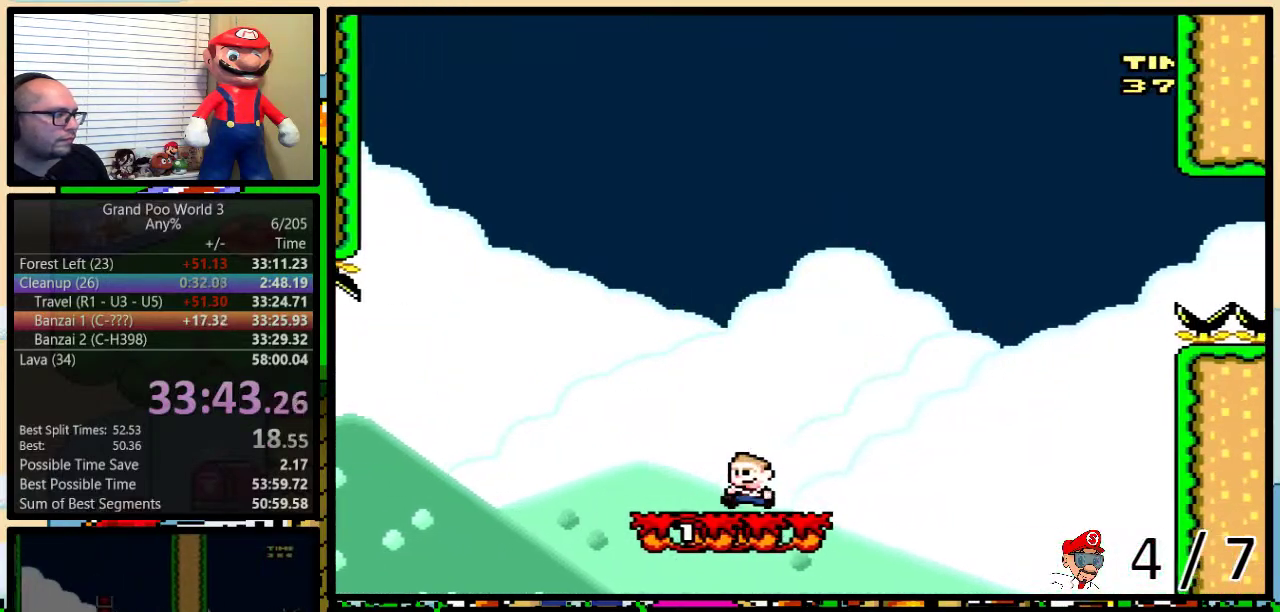
{"buttons": ["Y", "DPAD_LEFT"], "events": []}
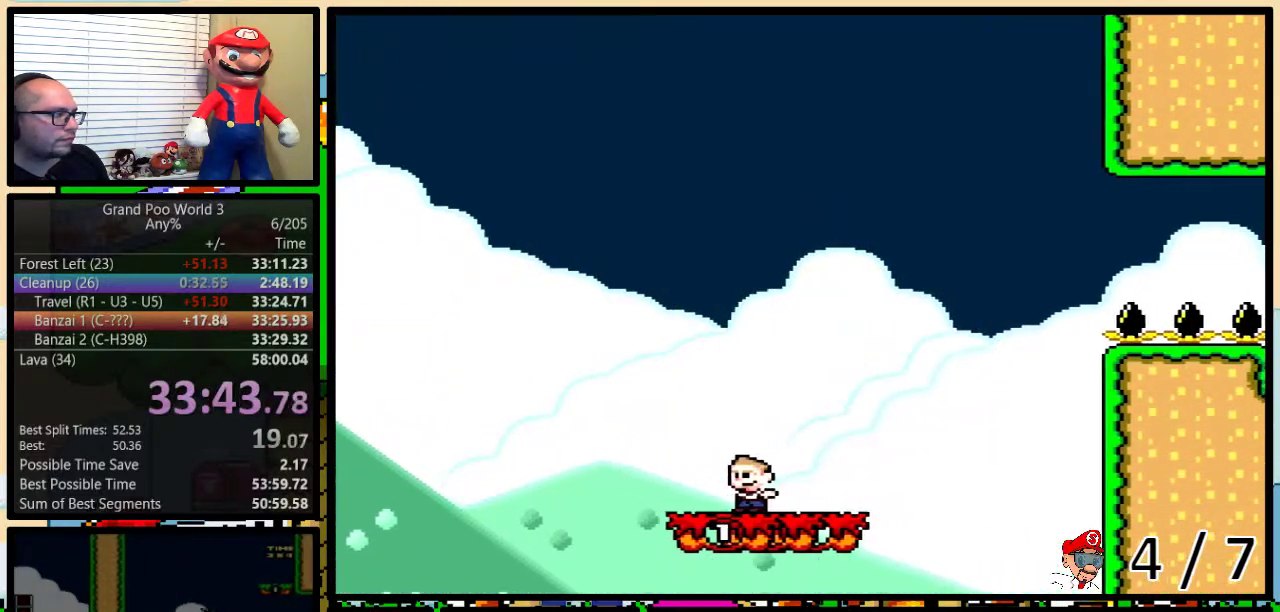
{"buttons": ["A", "Y", "DPAD_UP", "DPAD_RIGHT"], "events": [[83, "A", "down"], [117, "DPAD_LEFT", "up"], [117, "DPAD_RIGHT", "down"], [117, "DPAD_UP", "down"], [233, "DPAD_UP", "up"], [500, "DPAD_UP", "down"]]}
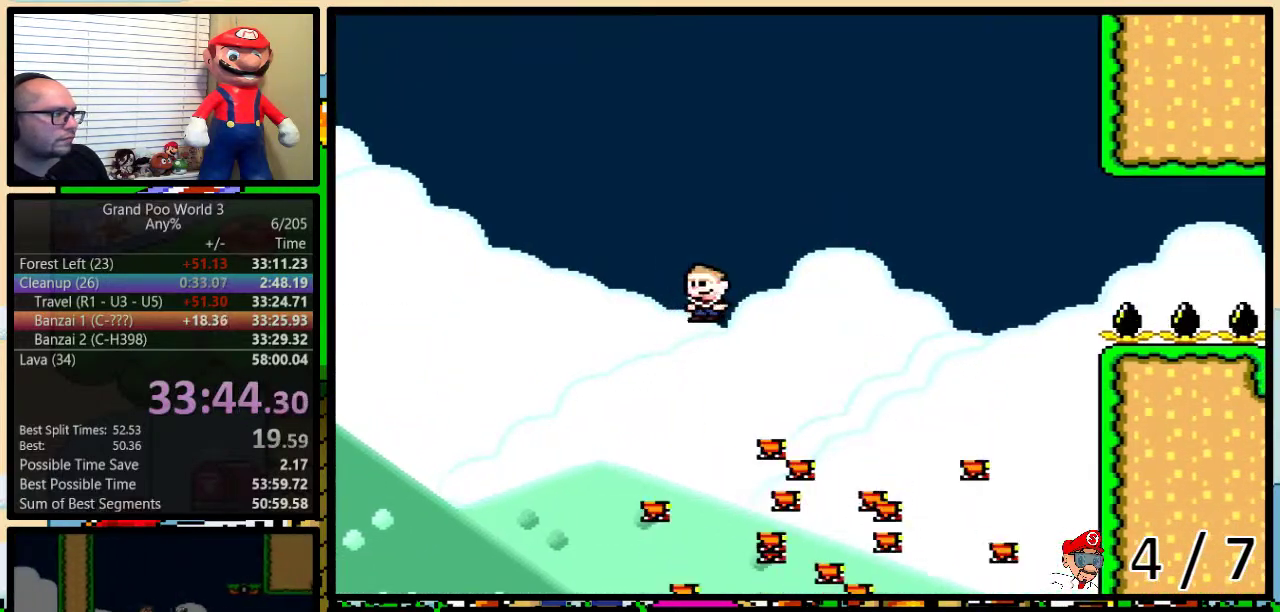
{"buttons": ["A", "Y", "DPAD_UP", "DPAD_RIGHT"], "events": [[33, "A", "up"], [150, "A", "down"]]}
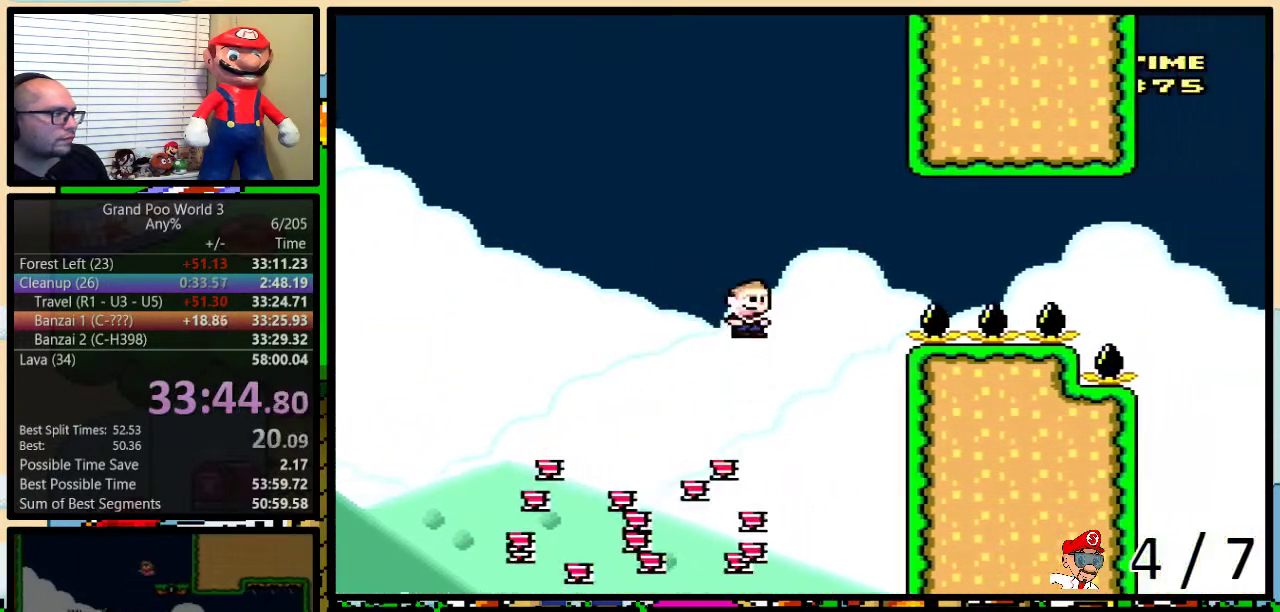
{"buttons": ["A", "Y", "DPAD_UP", "DPAD_RIGHT"], "events": [[100, "DPAD_UP", "up"], [233, "DPAD_UP", "down"]]}
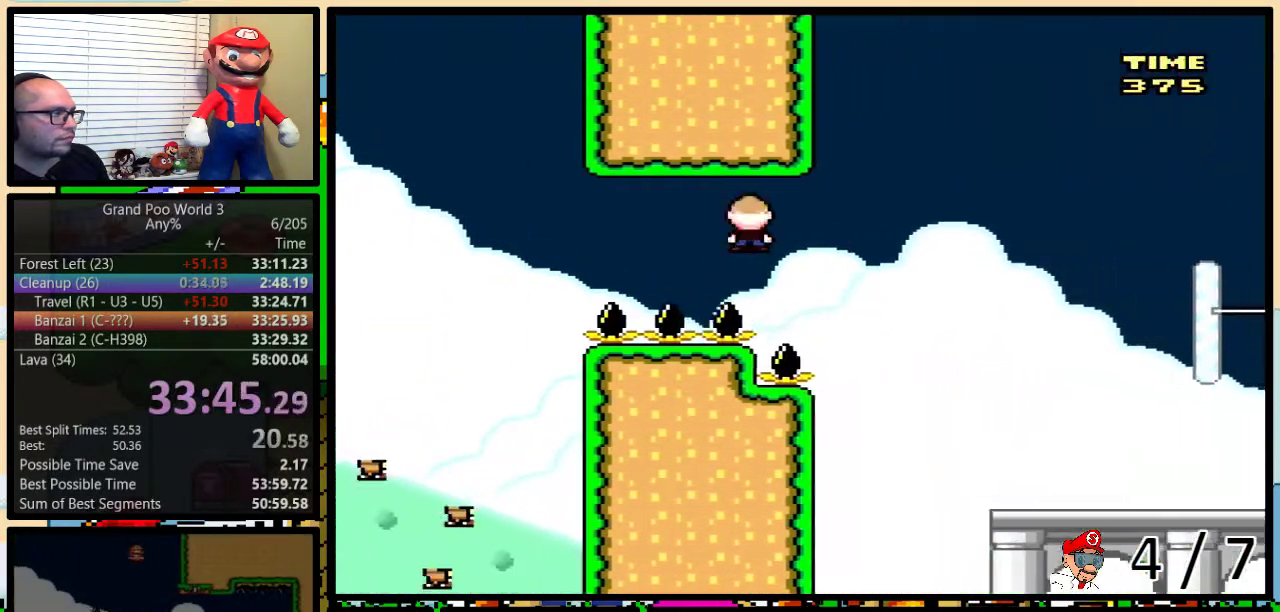
{"buttons": ["B", "Y", "DPAD_LEFT"], "events": [[200, "A", "up"], [367, "DPAD_LEFT", "down"], [367, "DPAD_RIGHT", "up"], [367, "DPAD_UP", "up"], [500, "B", "down"]]}
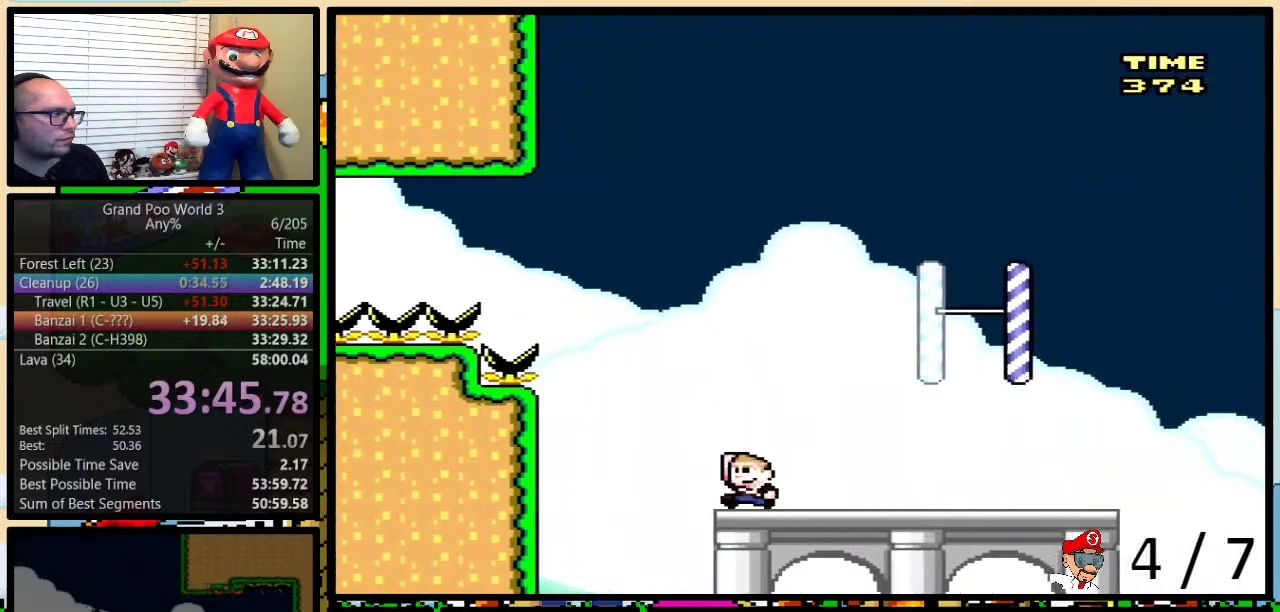
{"buttons": ["A", "Y", "DPAD_UP", "DPAD_RIGHT"], "events": [[50, "DPAD_LEFT", "up"], [50, "DPAD_RIGHT", "down"], [150, "B", "up"], [183, "DPAD_LEFT", "down"], [183, "DPAD_RIGHT", "up"], [433, "A", "down"], [467, "DPAD_UP", "down"], [500, "DPAD_LEFT", "up"], [500, "DPAD_RIGHT", "down"]]}
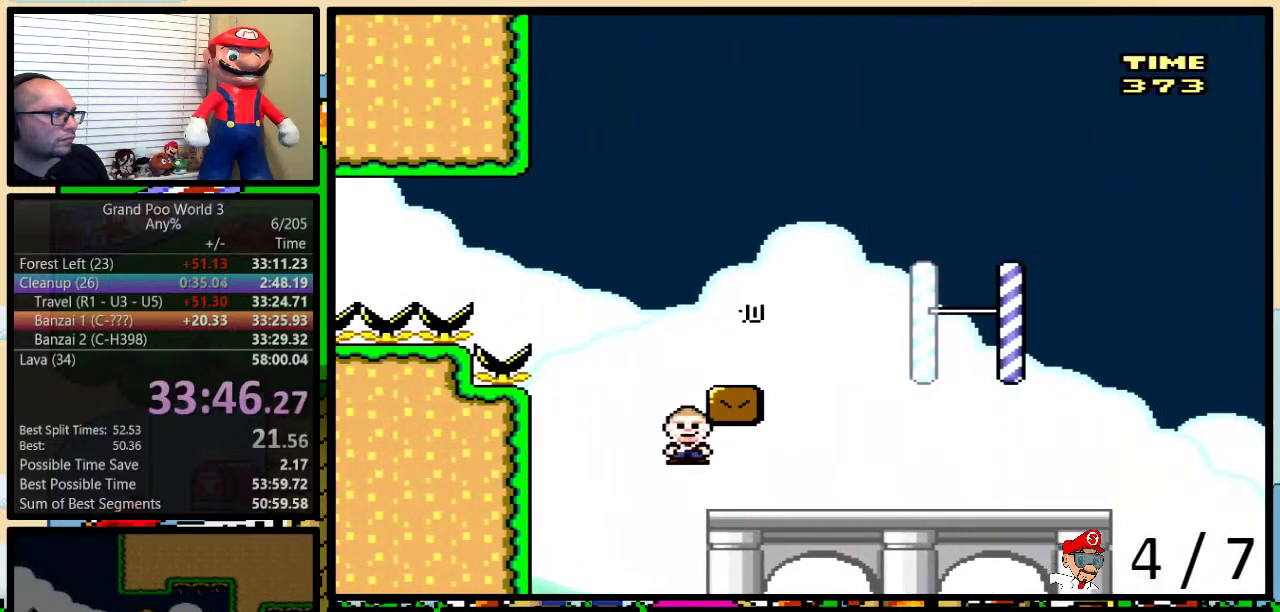
{"buttons": ["Y", "DPAD_UP", "DPAD_RIGHT"], "events": [[117, "A", "up"], [333, "A", "down"], [400, "A", "up"]]}